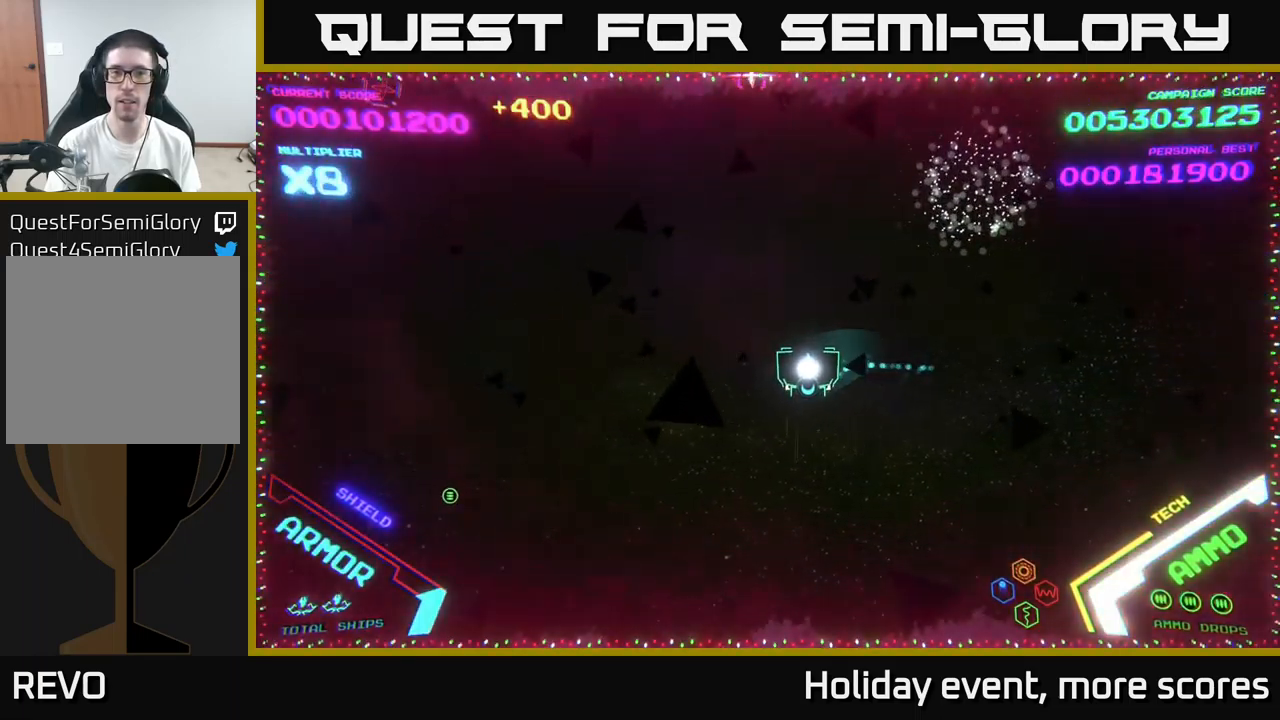
Gameplay with a controller (Xbox layout); each line is a JSON object with the inputs held at the frame after it. "events" lists button and stick changes between this image and that frame as [ms after this image, input, new state], when the widget could be followed in between.
{"buttons": [], "left_stick": "right", "right_stick": "center", "events": [[467, "left_stick", "right"]]}
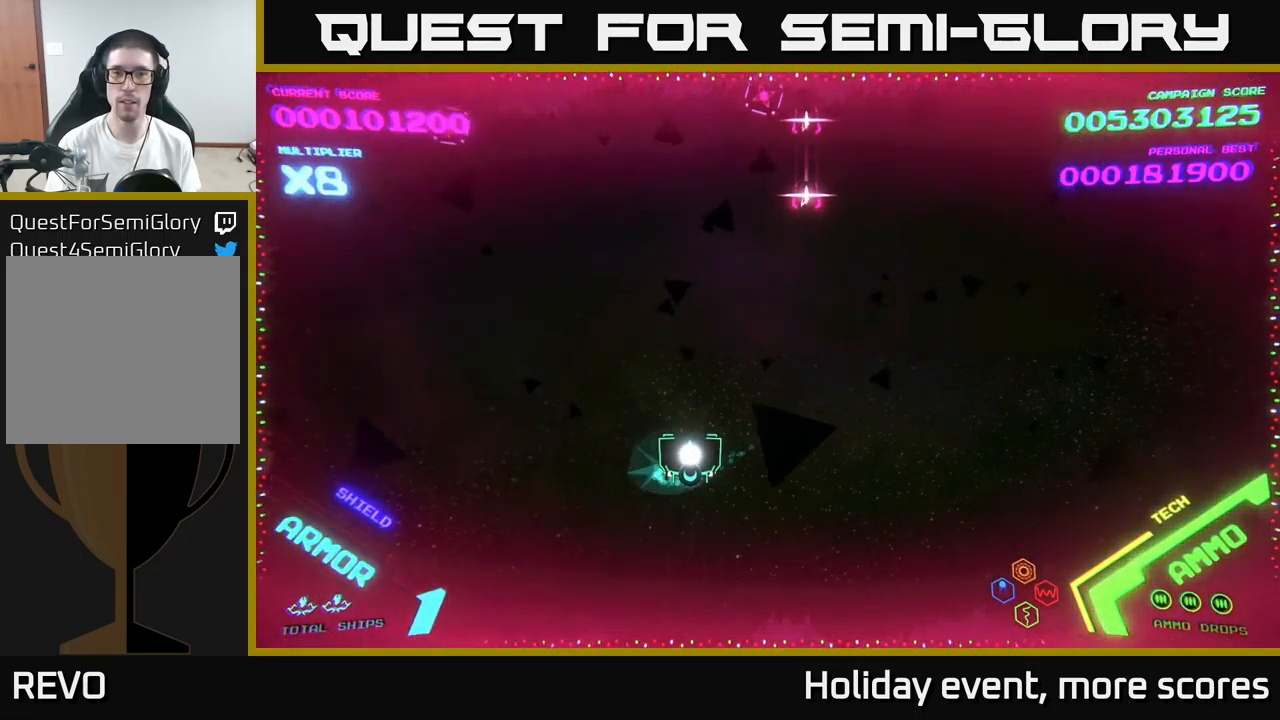
{"buttons": [], "left_stick": "right", "right_stick": "center", "events": []}
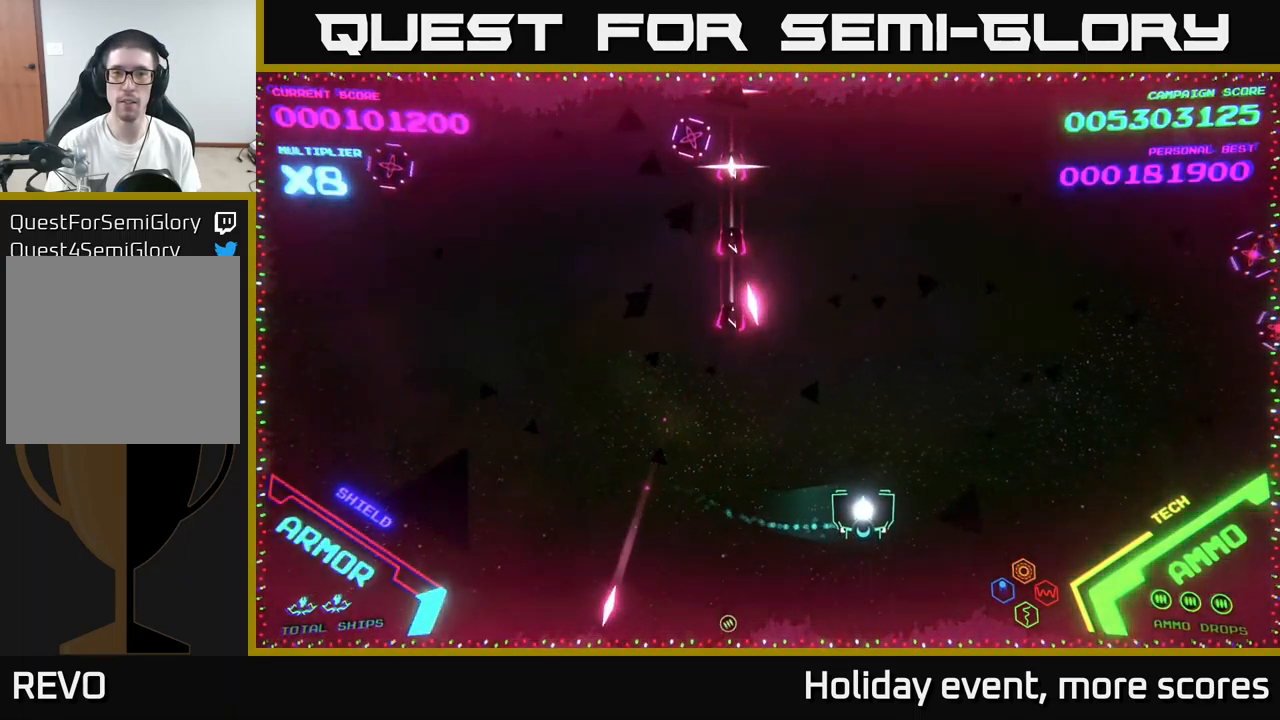
{"buttons": [], "left_stick": "up-right", "right_stick": "center", "events": [[134, "left_stick", "center"], [234, "left_stick", "right"], [417, "left_stick", "up-right"]]}
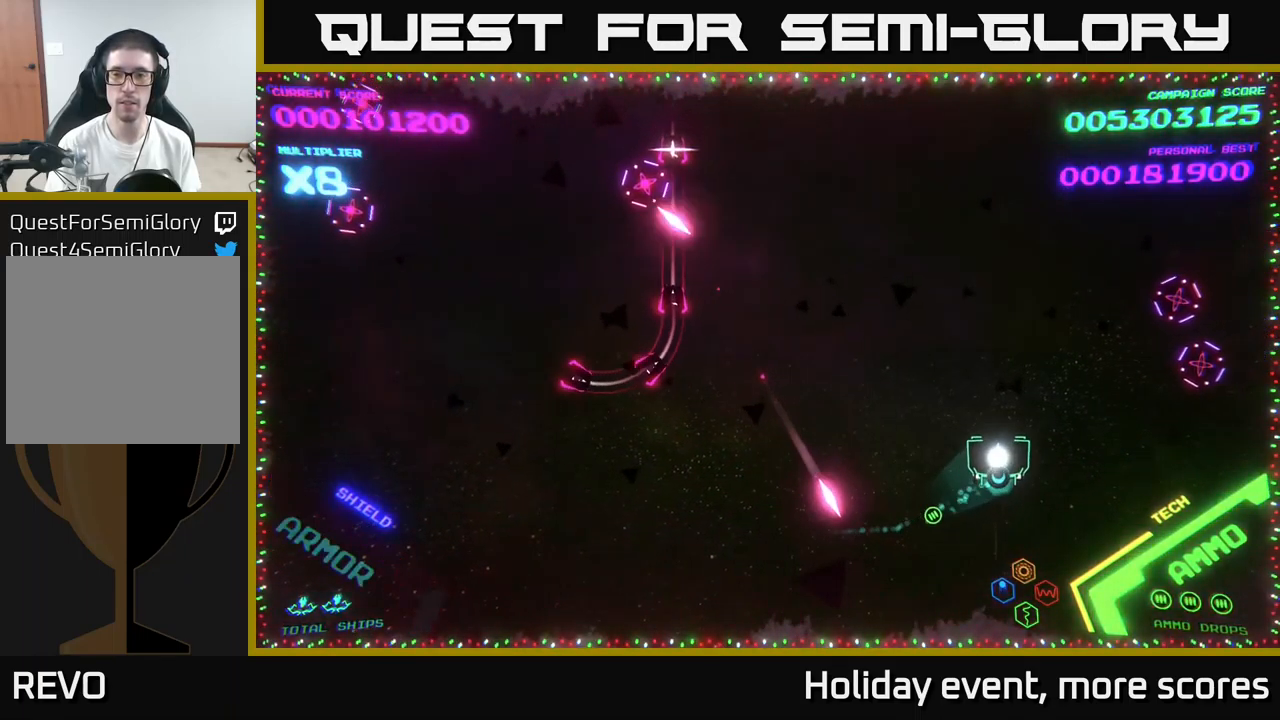
{"buttons": ["B"], "left_stick": "up", "right_stick": "center", "events": [[234, "B", "down"], [350, "B", "up"], [367, "left_stick", "down-right"], [384, "B", "down"], [500, "left_stick", "up"]]}
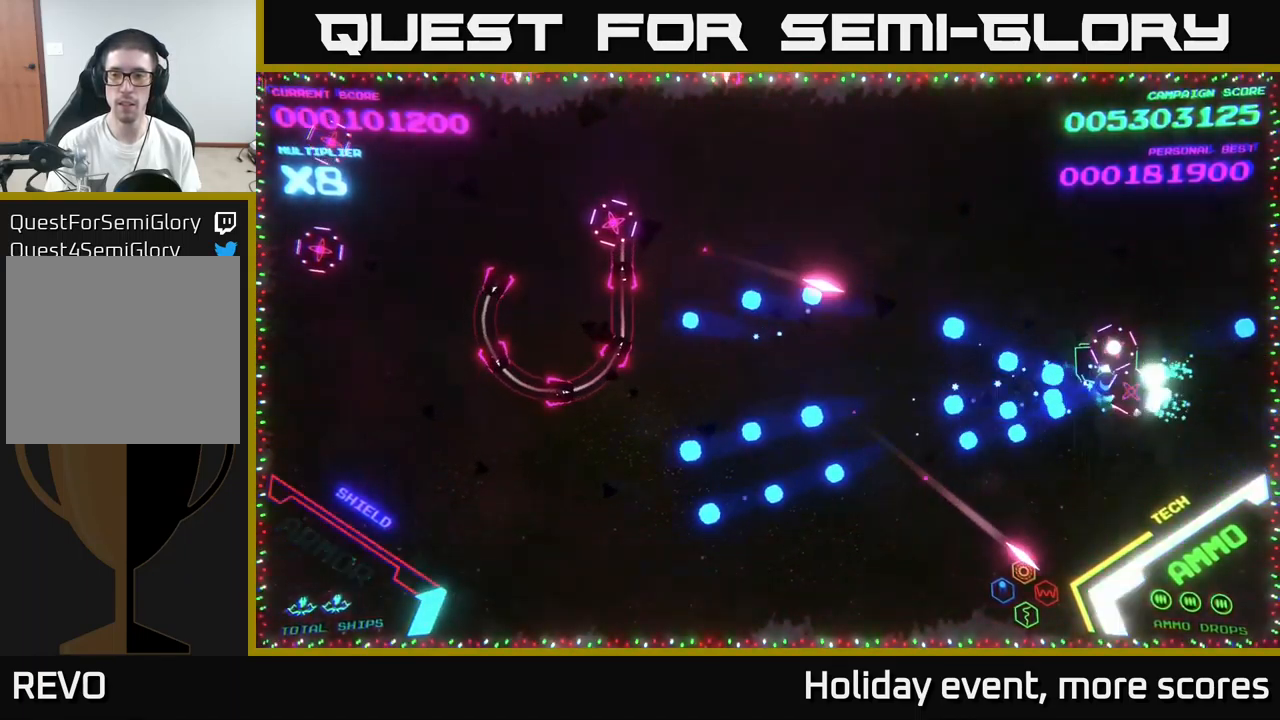
{"buttons": [], "left_stick": "up-left", "right_stick": "center", "events": [[17, "B", "up"], [100, "left_stick", "up-right"], [434, "left_stick", "up-left"]]}
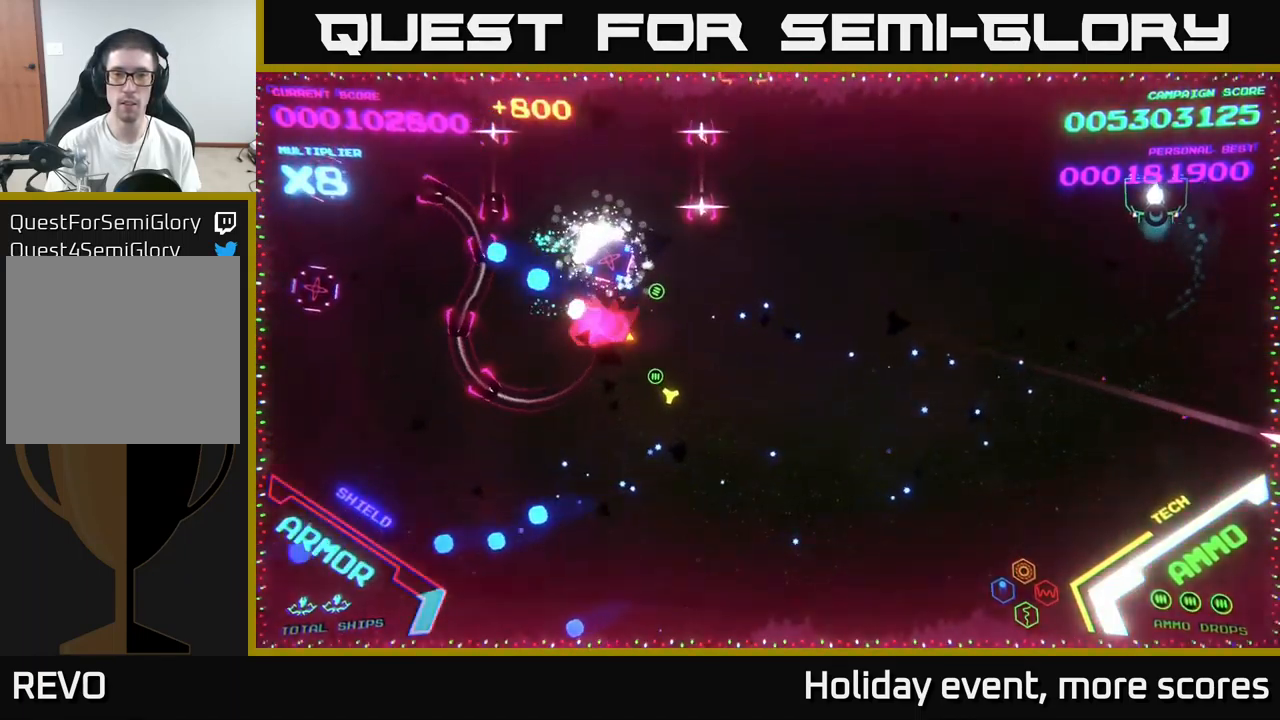
{"buttons": ["B"], "left_stick": "up", "right_stick": "center", "events": [[50, "B", "down"], [100, "left_stick", "down-left"], [267, "B", "up"], [267, "left_stick", "up-left"], [317, "B", "down"], [334, "left_stick", "up"]]}
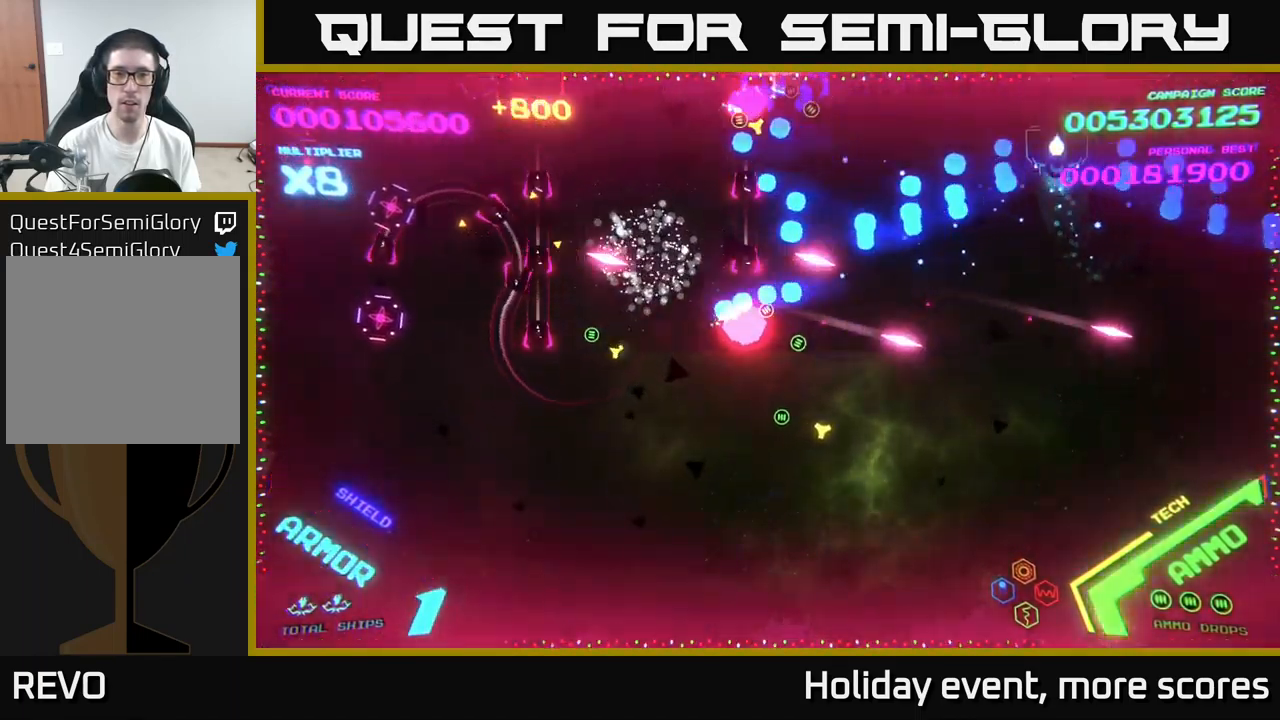
{"buttons": ["B"], "left_stick": "down-left", "right_stick": "center", "events": [[34, "left_stick", "left"], [100, "left_stick", "down"], [266, "left_stick", "up-right"], [333, "B", "up"], [400, "B", "down"], [450, "left_stick", "up-left"], [500, "left_stick", "down-left"]]}
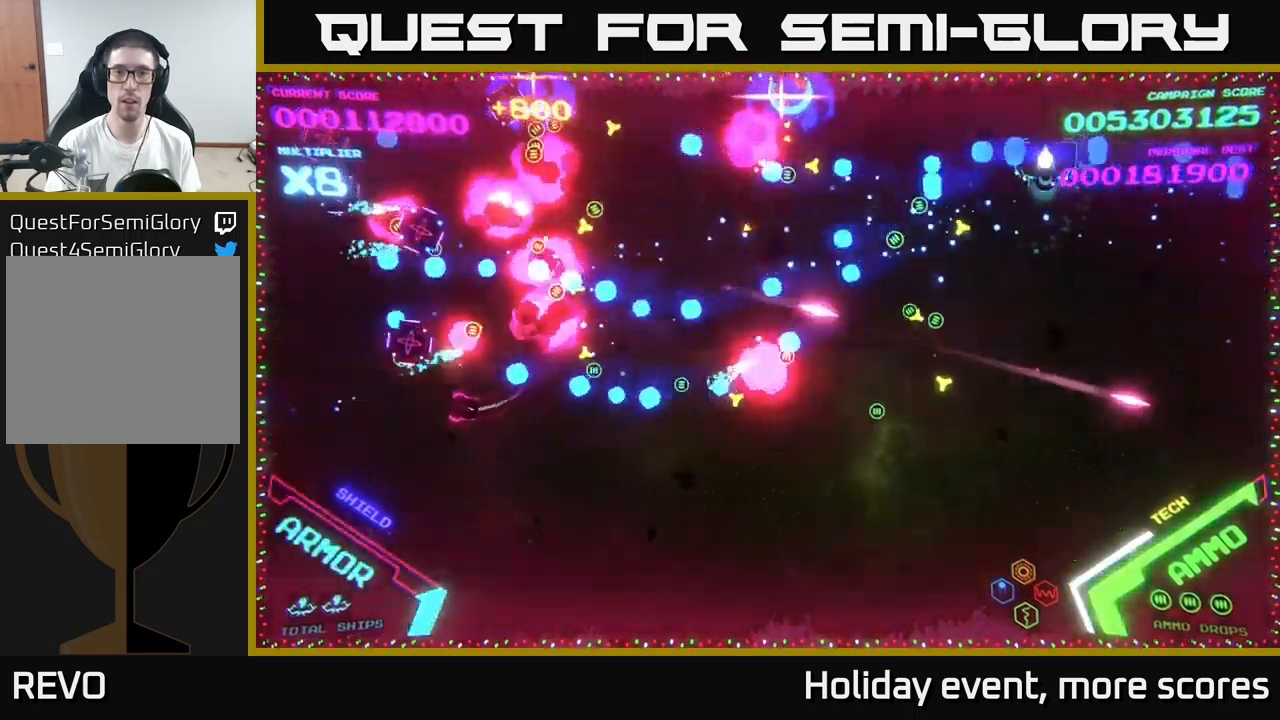
{"buttons": ["B"], "left_stick": "down", "right_stick": "center", "events": [[66, "left_stick", "down"], [166, "left_stick", "right"], [233, "left_stick", "up"], [250, "B", "up"], [266, "B", "down"], [400, "B", "up"], [400, "left_stick", "down"], [450, "B", "down"]]}
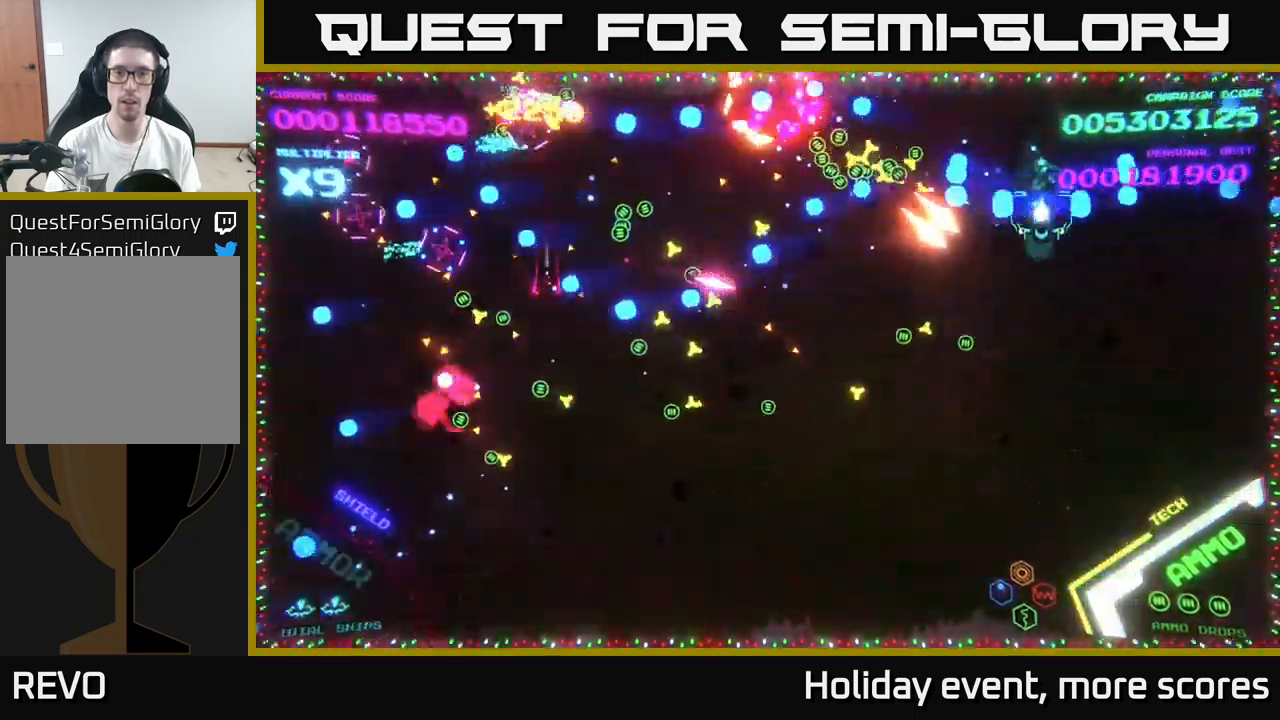
{"buttons": ["B"], "left_stick": "down-right", "right_stick": "center", "events": [[116, "B", "up"], [150, "B", "down"], [216, "left_stick", "down-right"], [316, "B", "up"], [400, "B", "down"]]}
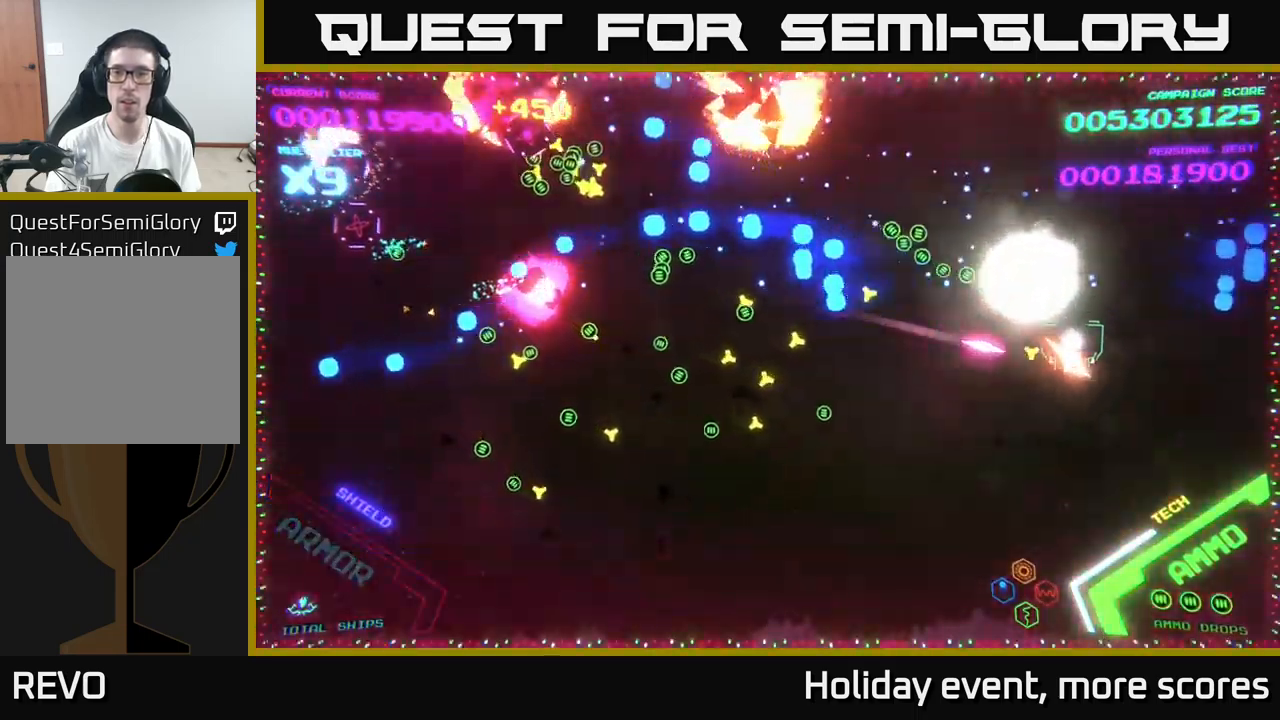
{"buttons": [], "left_stick": "center", "right_stick": "center", "events": [[83, "B", "up"], [133, "B", "down"], [133, "left_stick", "right"], [266, "B", "up"], [433, "left_stick", "center"]]}
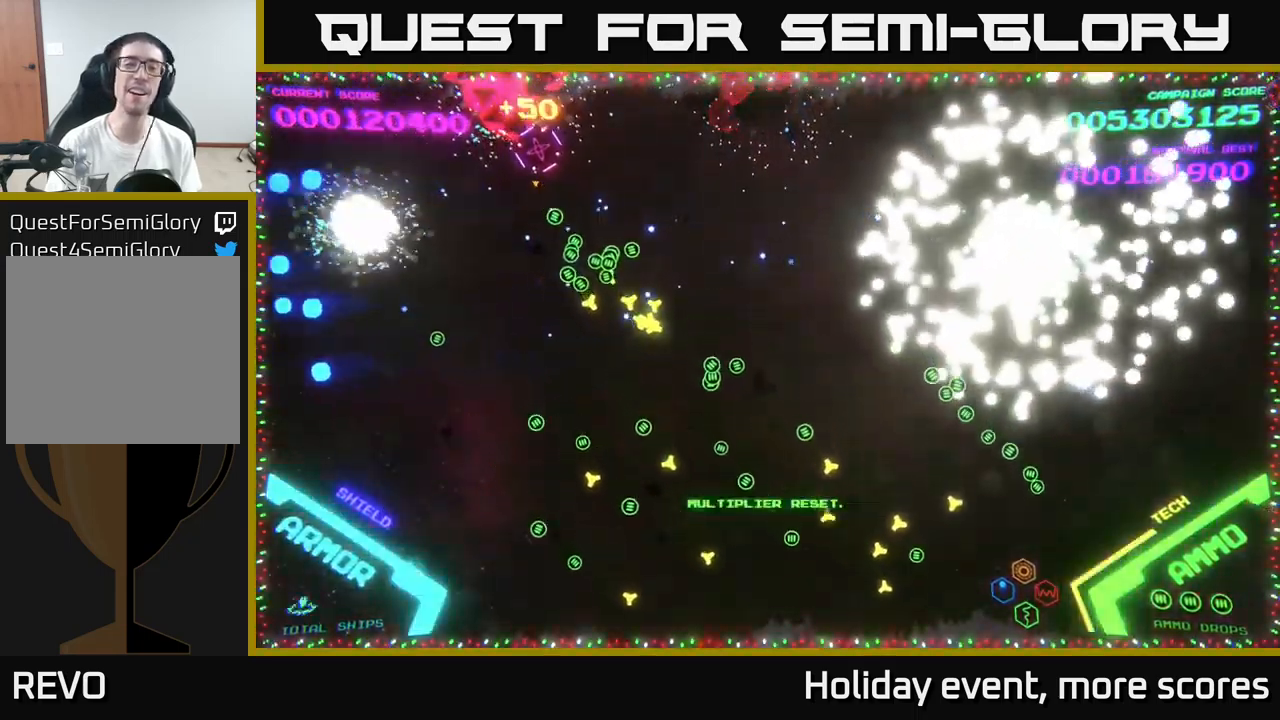
{"buttons": [], "left_stick": "center", "right_stick": "center", "events": []}
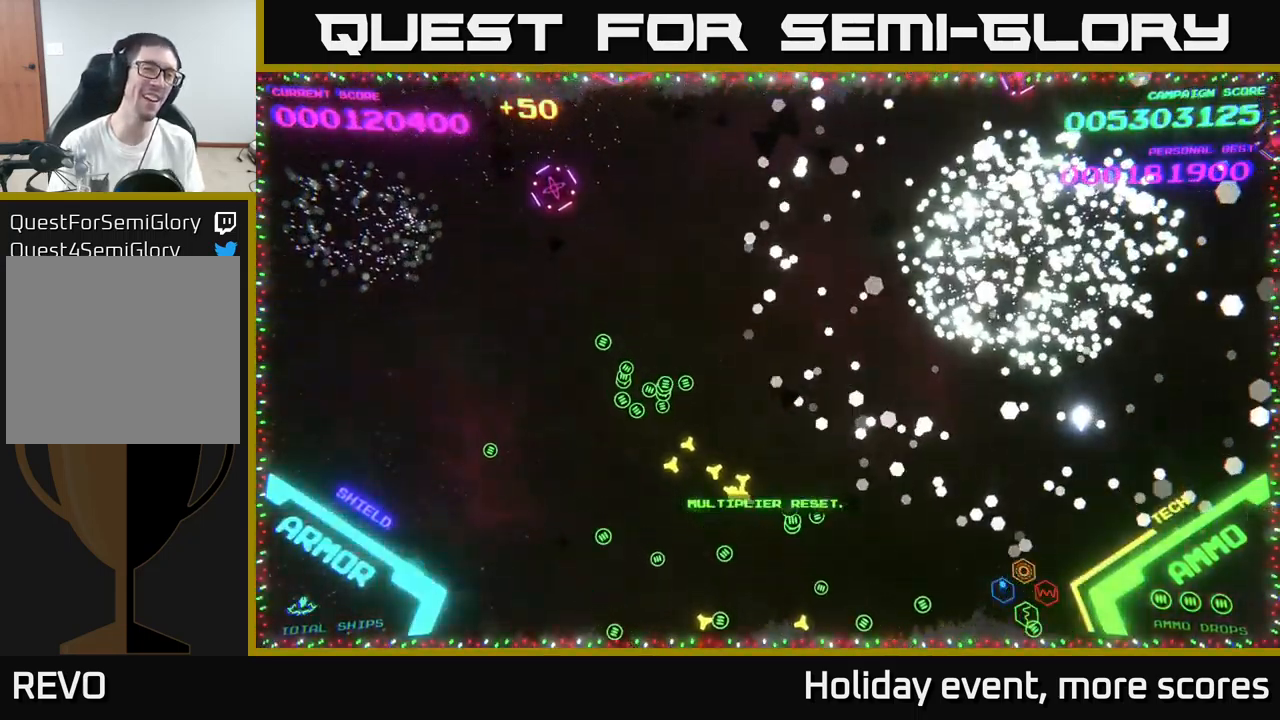
{"buttons": [], "left_stick": "center", "right_stick": "center", "events": []}
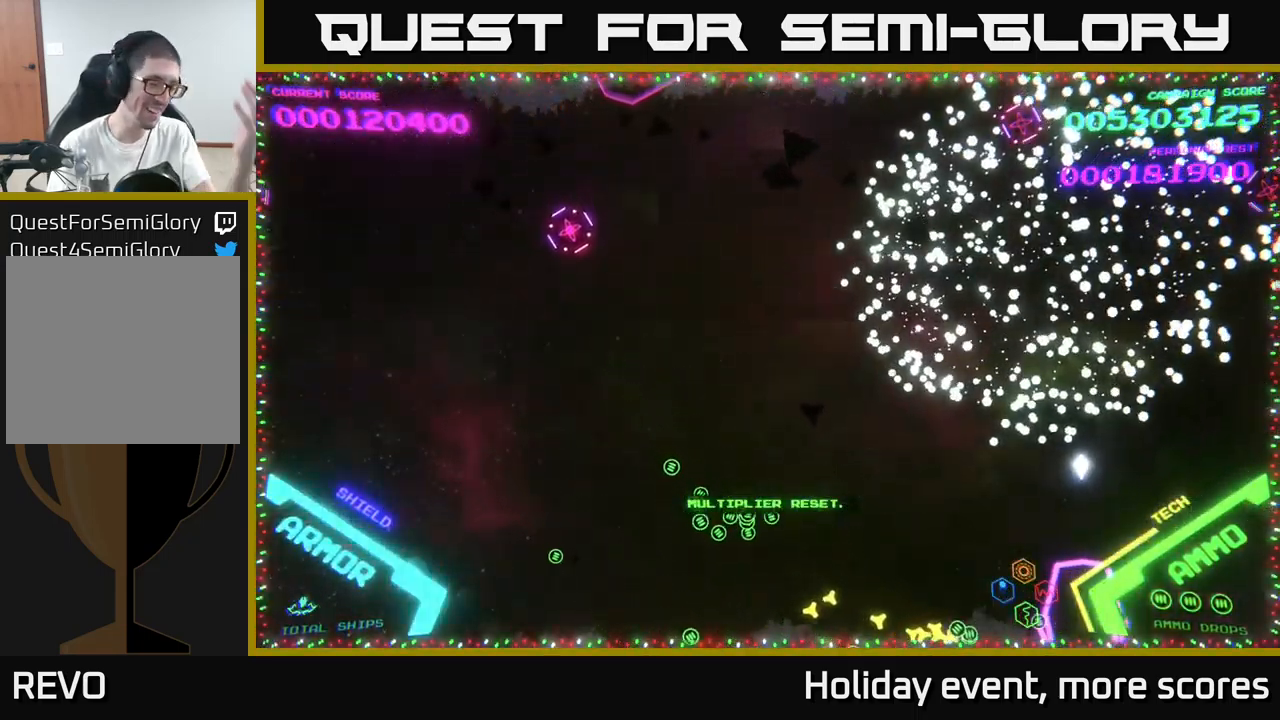
{"buttons": [], "left_stick": "center", "right_stick": "center", "events": []}
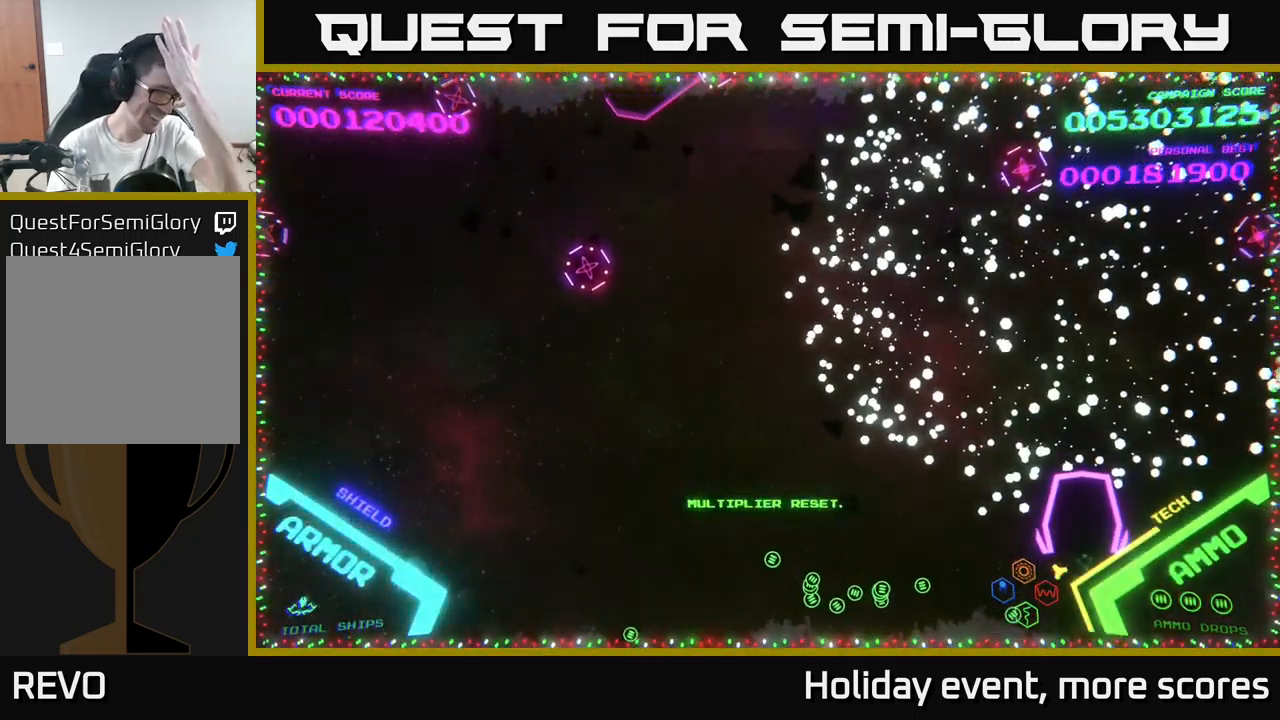
{"buttons": [], "left_stick": "center", "right_stick": "center", "events": []}
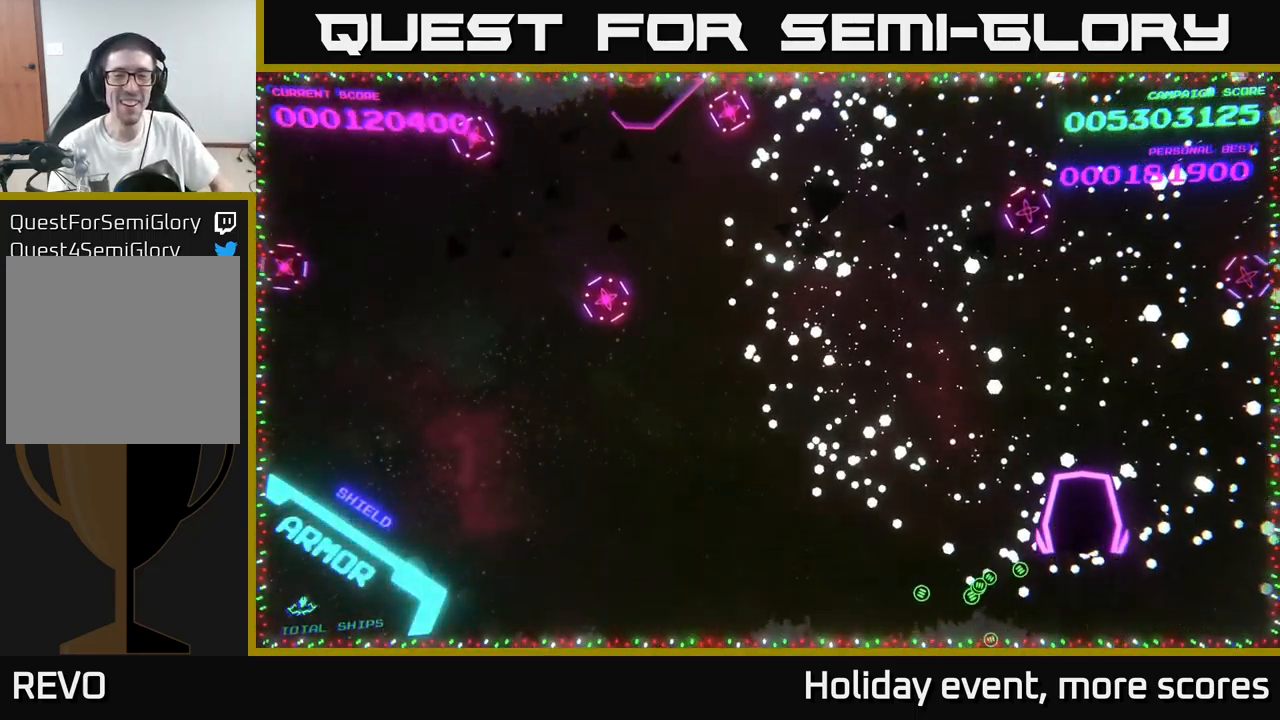
{"buttons": [], "left_stick": "center", "right_stick": "center", "events": []}
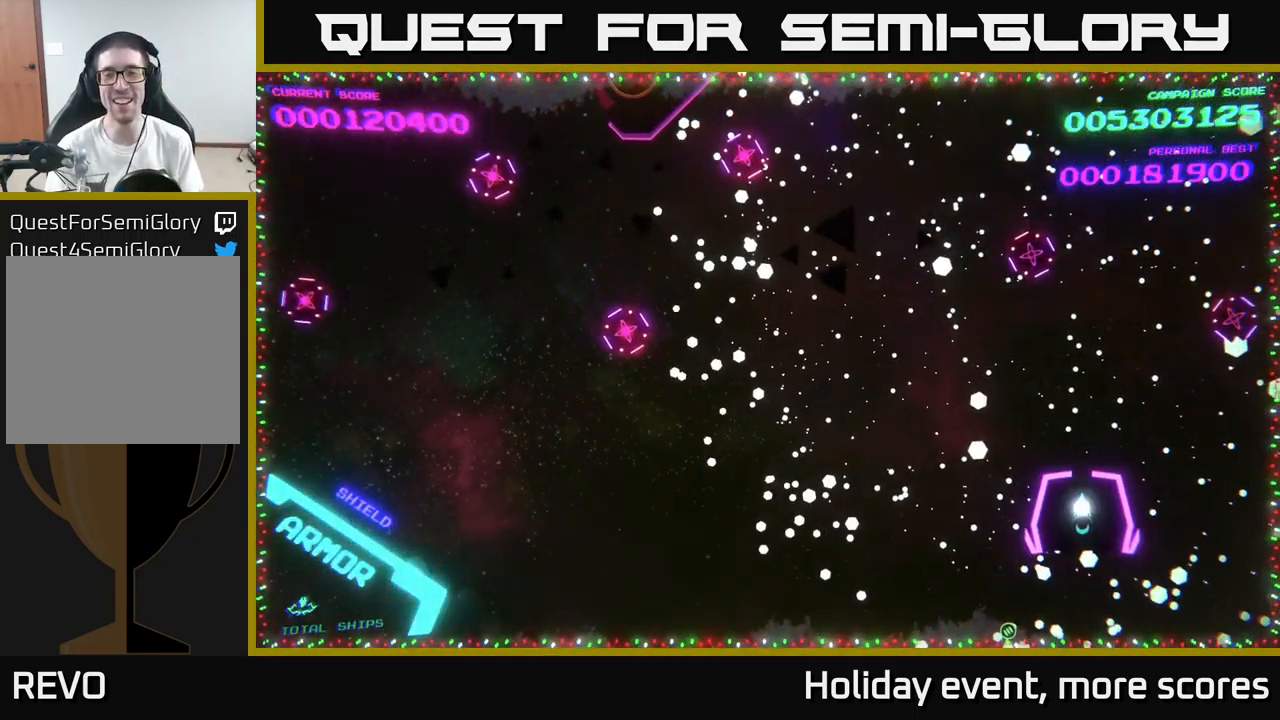
{"buttons": ["B"], "left_stick": "up-left", "right_stick": "center", "events": [[66, "left_stick", "up"], [333, "left_stick", "up-left"], [433, "B", "down"]]}
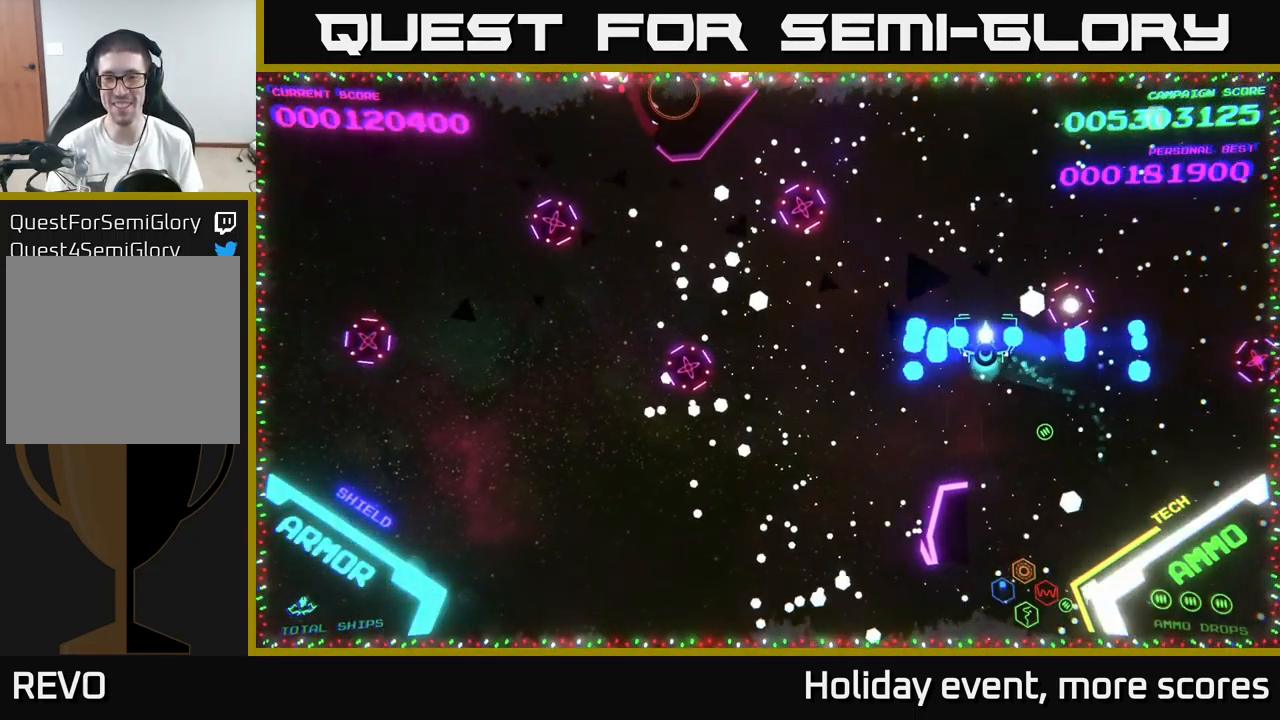
{"buttons": ["B"], "left_stick": "up-left", "right_stick": "center", "events": [[50, "left_stick", "left"], [100, "B", "up"], [150, "B", "down"], [150, "left_stick", "down-left"], [383, "left_stick", "up-left"], [417, "B", "up"], [500, "B", "down"]]}
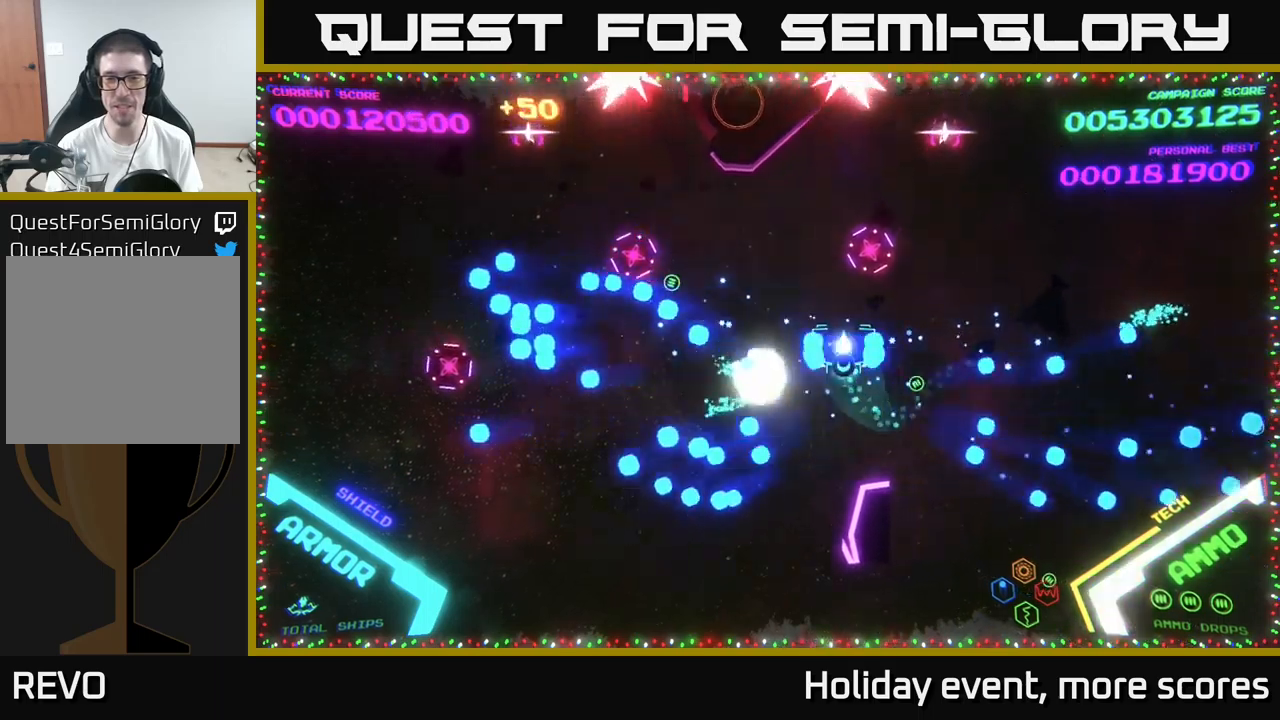
{"buttons": [], "left_stick": "down", "right_stick": "center", "events": [[317, "left_stick", "down-left"], [367, "left_stick", "down"], [500, "B", "up"]]}
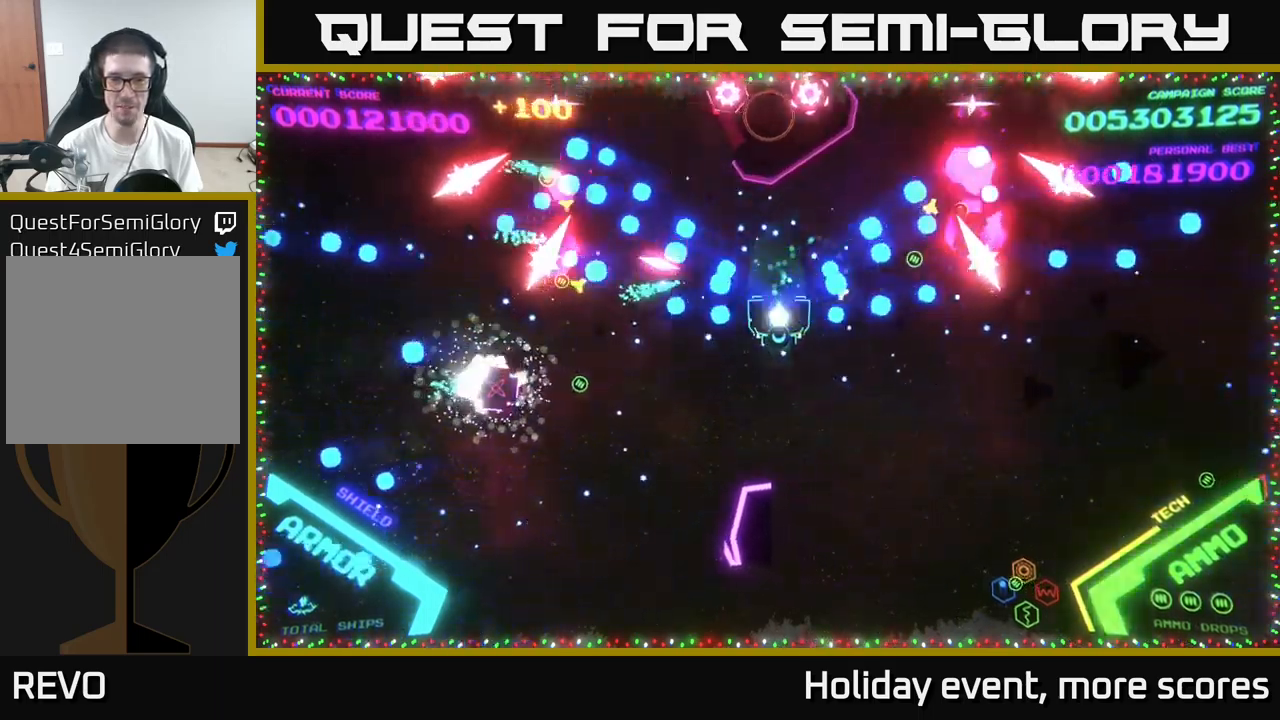
{"buttons": ["B"], "left_stick": "up", "right_stick": "center", "events": [[67, "B", "down"], [100, "left_stick", "left"], [200, "B", "up"], [200, "left_stick", "up"], [267, "B", "down"]]}
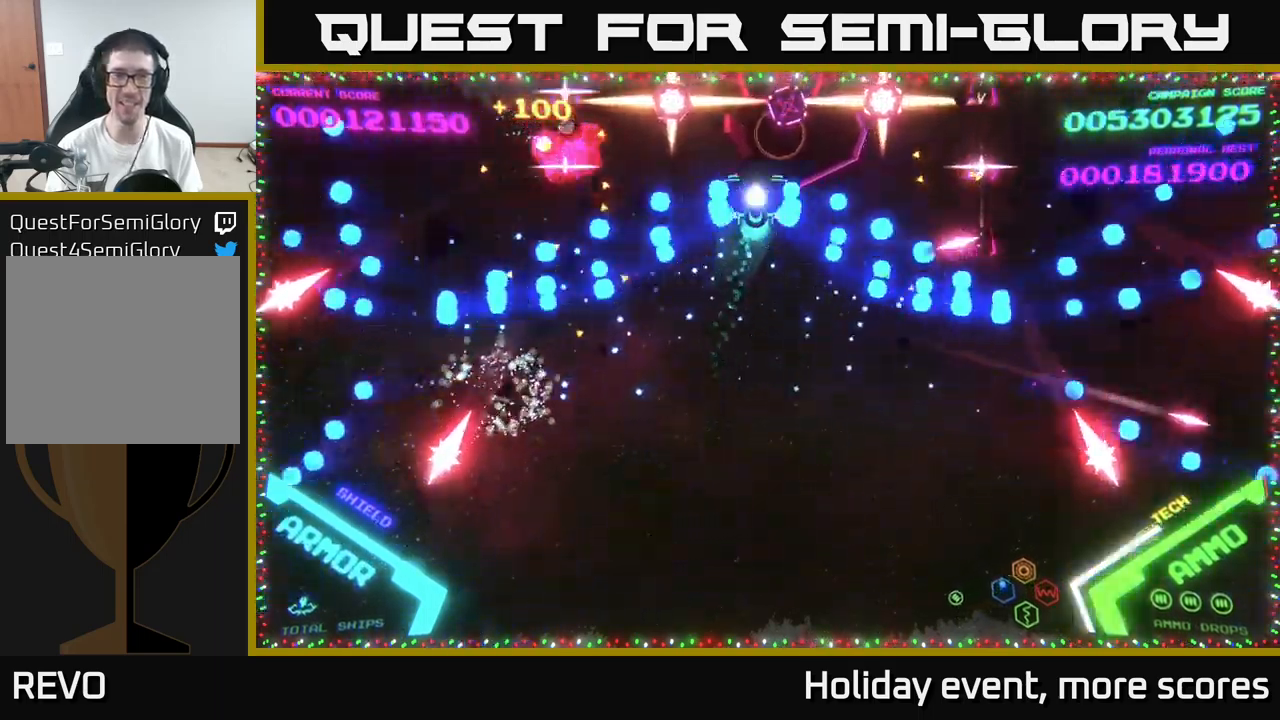
{"buttons": [], "left_stick": "down", "right_stick": "center", "events": [[33, "left_stick", "down"], [200, "B", "up"], [300, "B", "down"], [433, "B", "up"]]}
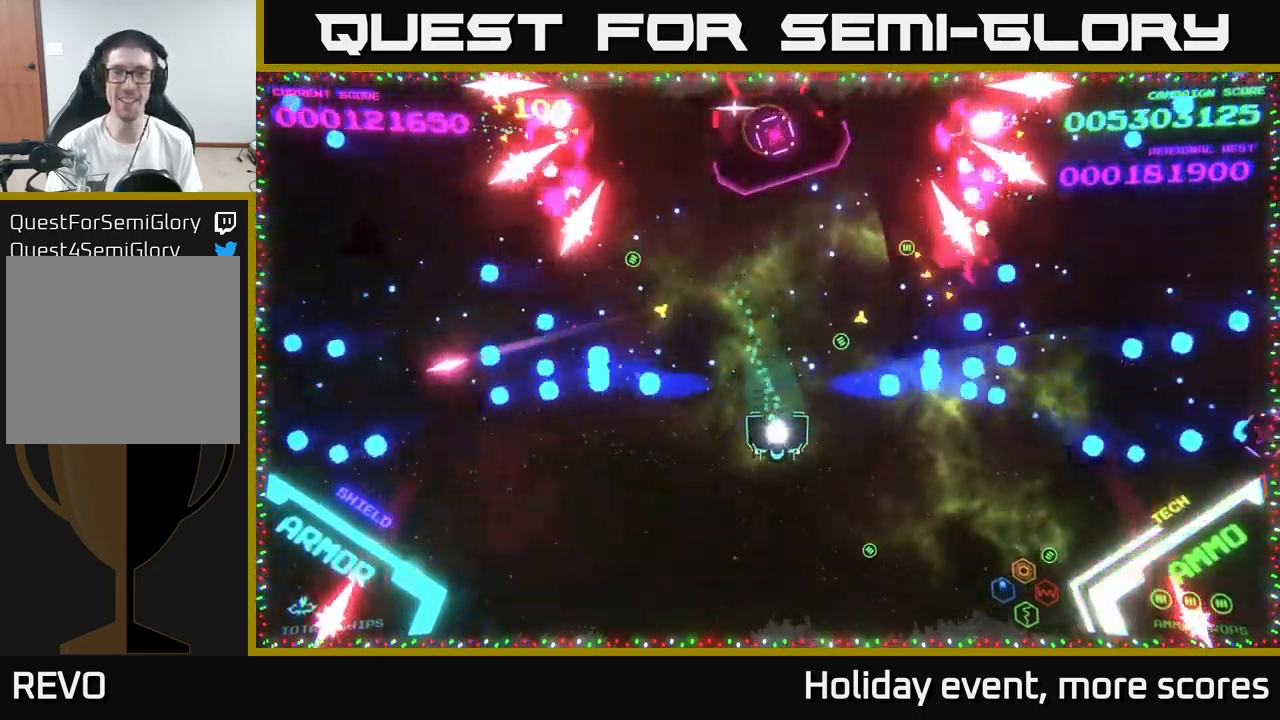
{"buttons": [], "left_stick": "up", "right_stick": "center", "events": [[167, "left_stick", "left"], [283, "left_stick", "up"]]}